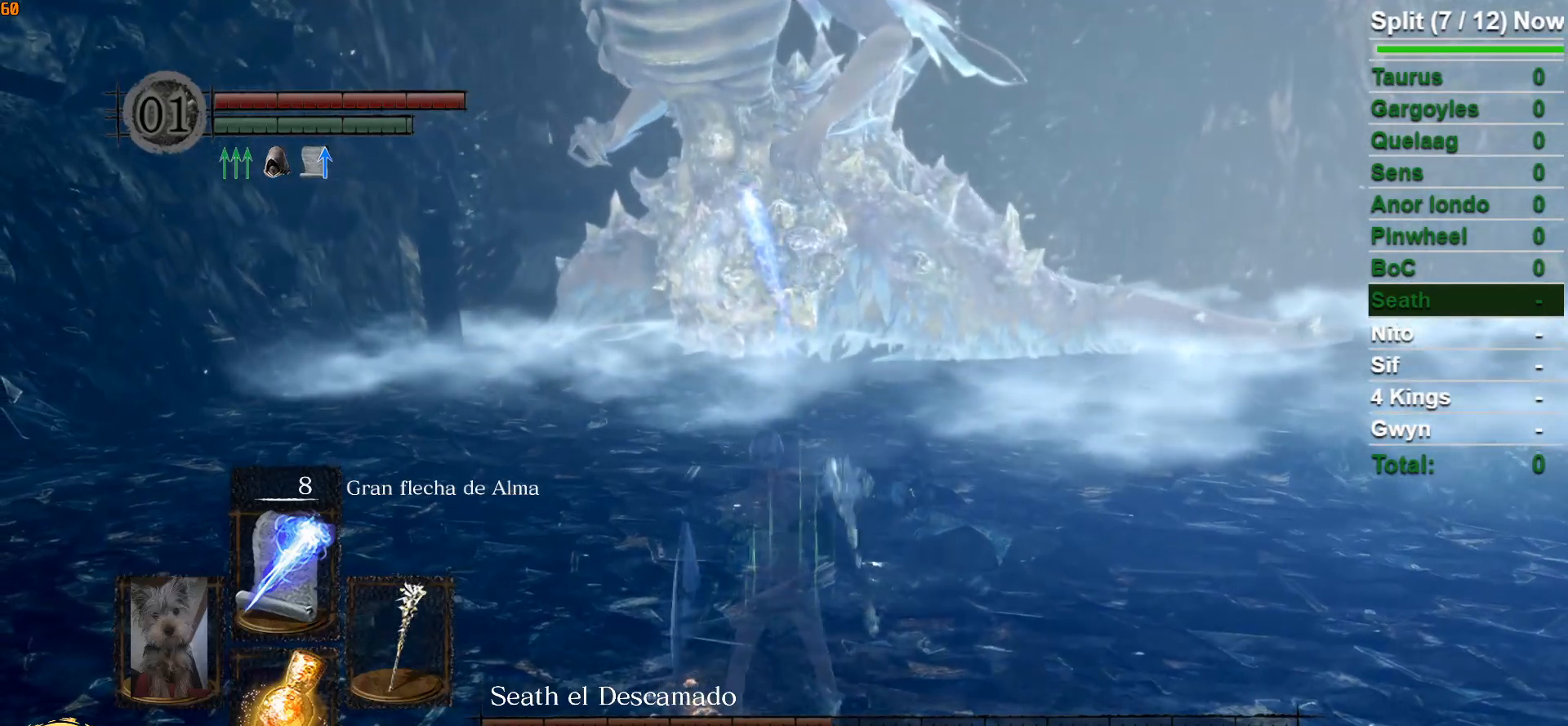
Gameplay with a controller (Xbox layout); each line is a JSON object with the inputs held at the frame after it. "events" lists button and stick changes between this image and that frame as [ms after this image, input, new state], when the widget could be followed in between.
{"buttons": ["B"], "left_stick": "up-right", "right_stick": "center", "events": [[117, "left_stick", "up-right"], [283, "B", "down"]]}
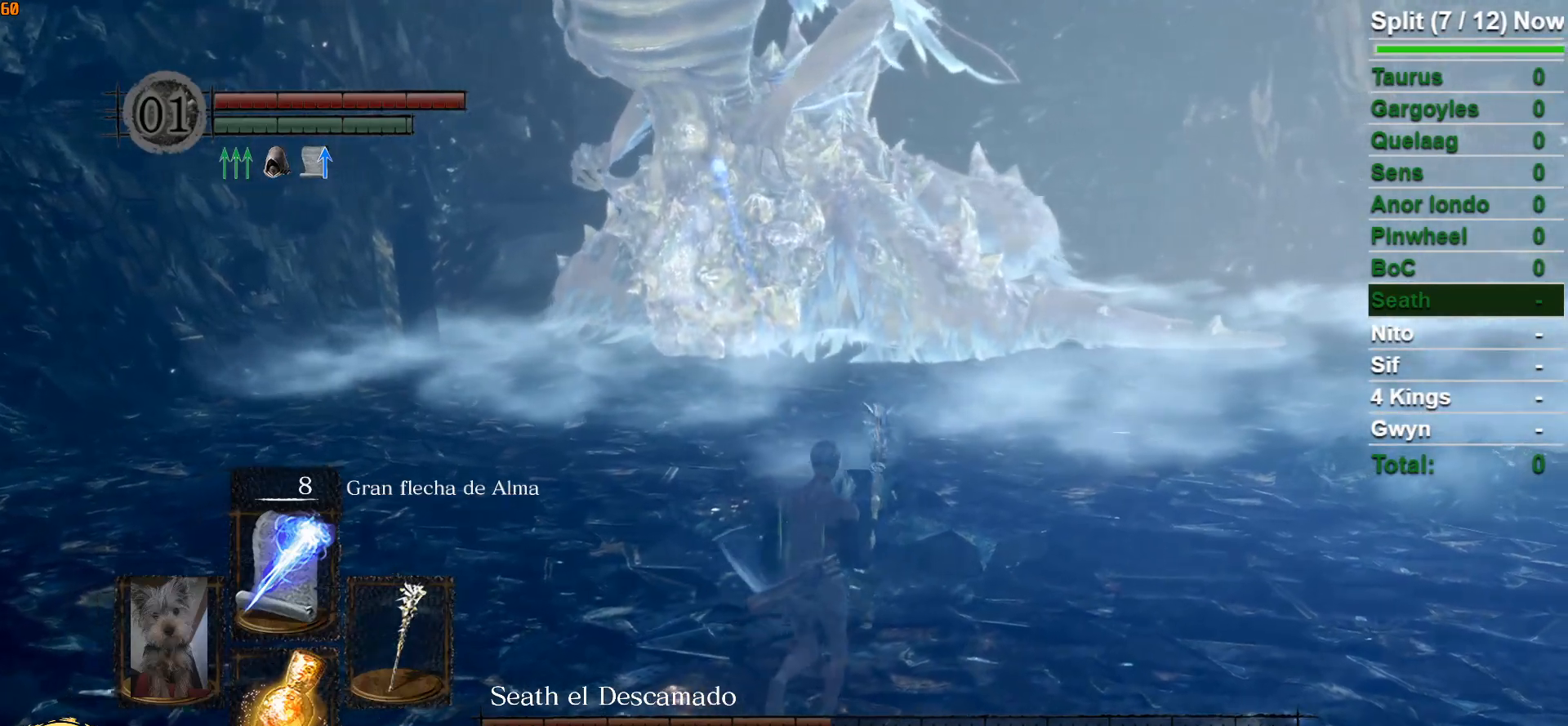
{"buttons": ["B", "R1"], "left_stick": "up-right", "right_stick": "center", "events": [[250, "right_stick", "left"], [417, "R1", "down"], [417, "right_stick", "center"]]}
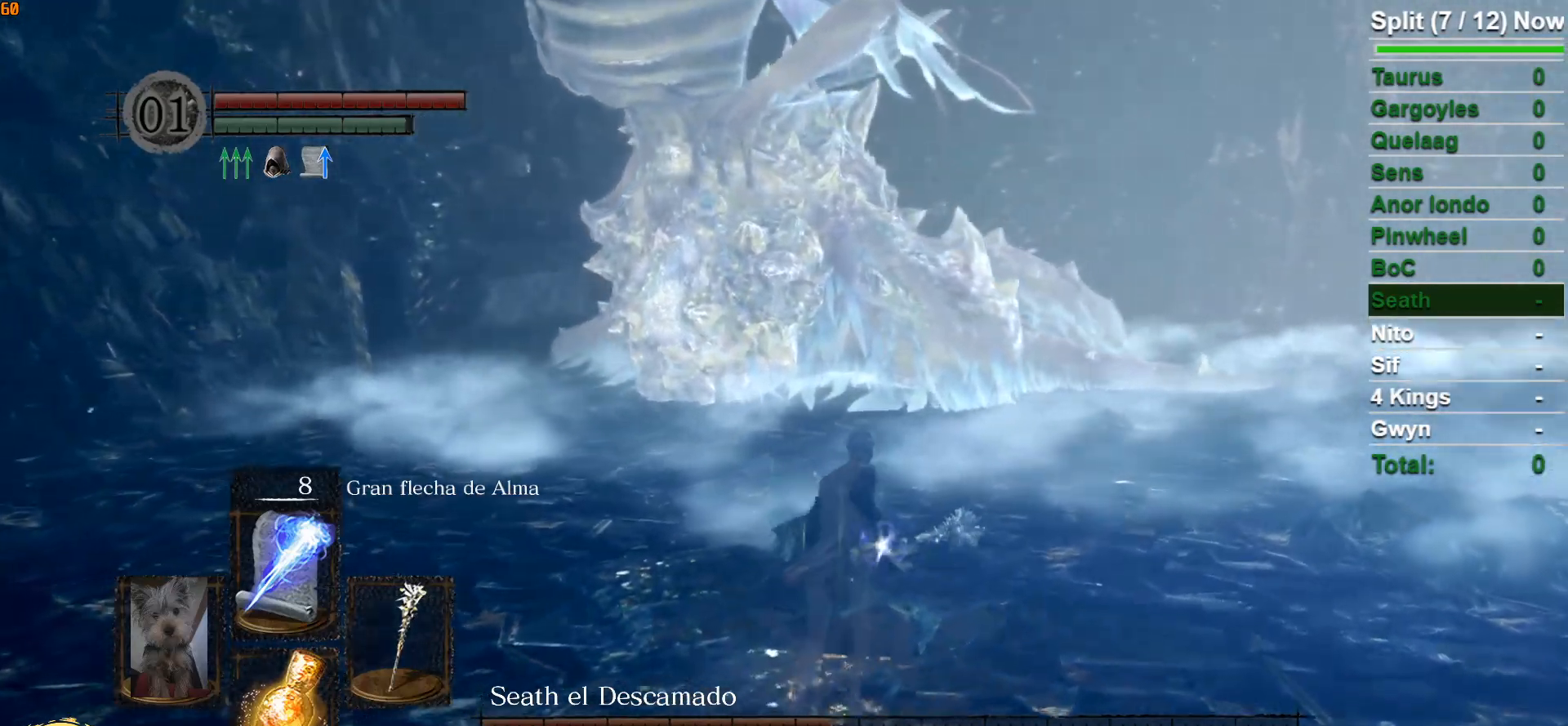
{"buttons": [], "left_stick": "up-right", "right_stick": "center", "events": [[83, "R1", "up"], [100, "R3", "down"], [200, "R3", "up"], [433, "B", "up"]]}
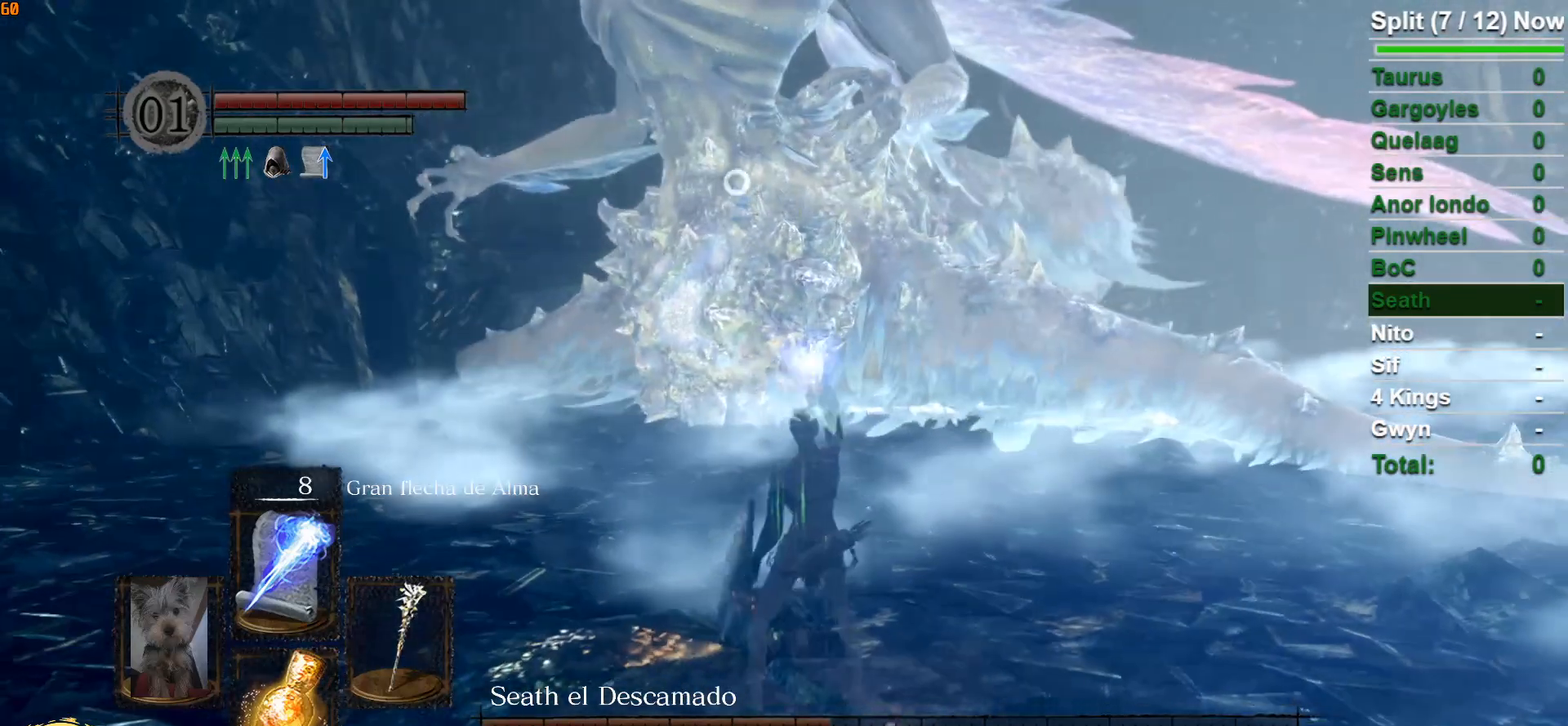
{"buttons": [], "left_stick": "center", "right_stick": "center", "events": [[167, "left_stick", "center"]]}
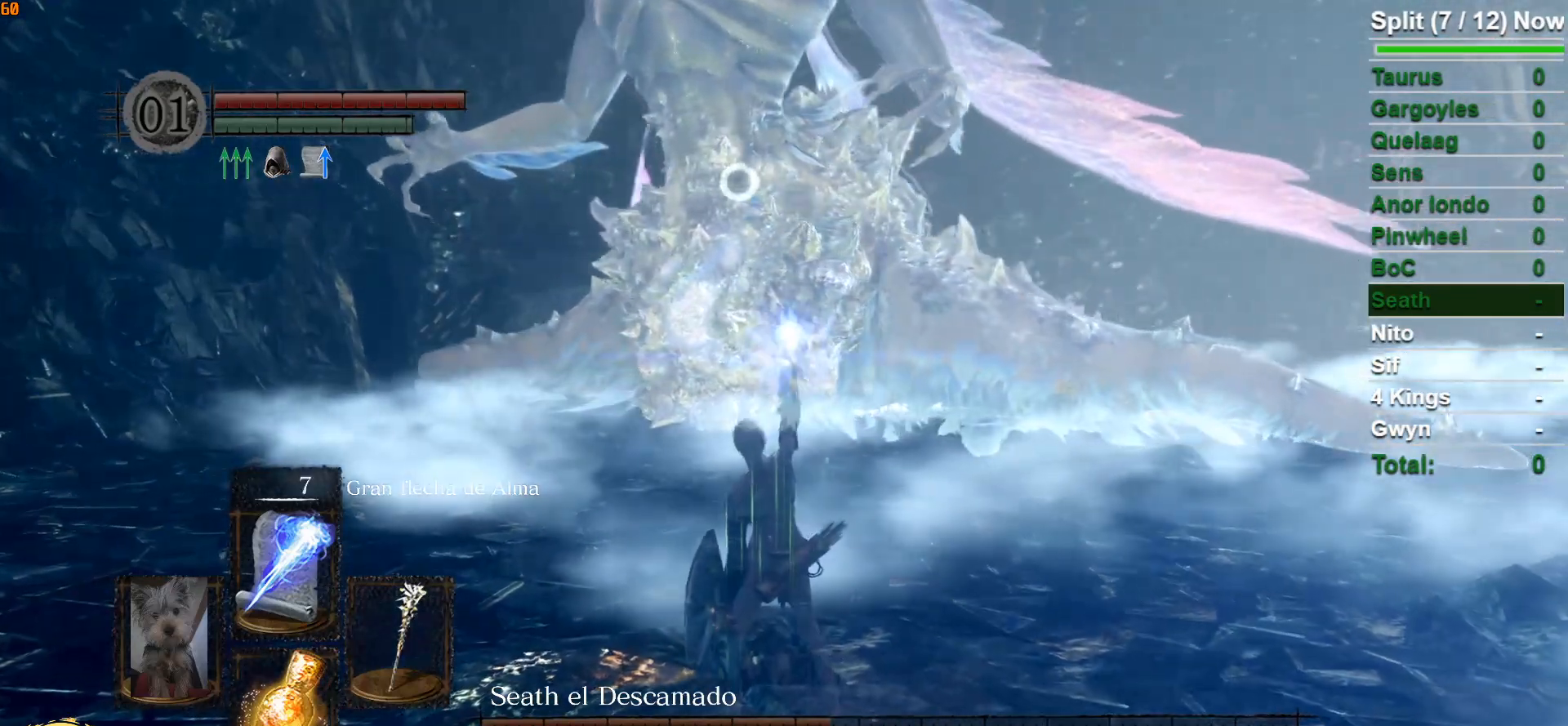
{"buttons": ["B"], "left_stick": "right", "right_stick": "center", "events": [[33, "R3", "down"], [133, "R3", "up"], [317, "left_stick", "up-right"], [383, "B", "down"], [400, "left_stick", "right"]]}
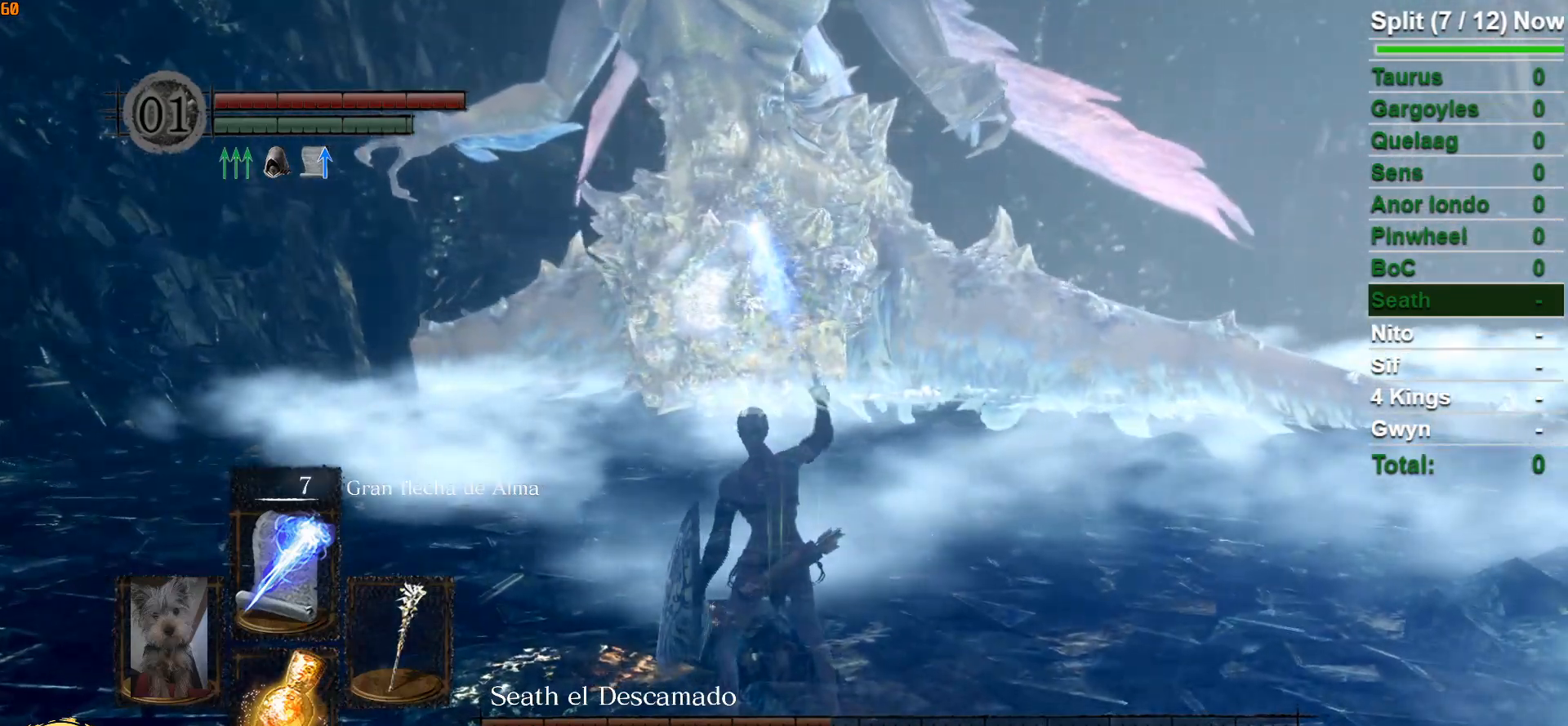
{"buttons": ["B"], "left_stick": "right", "right_stick": "center", "events": []}
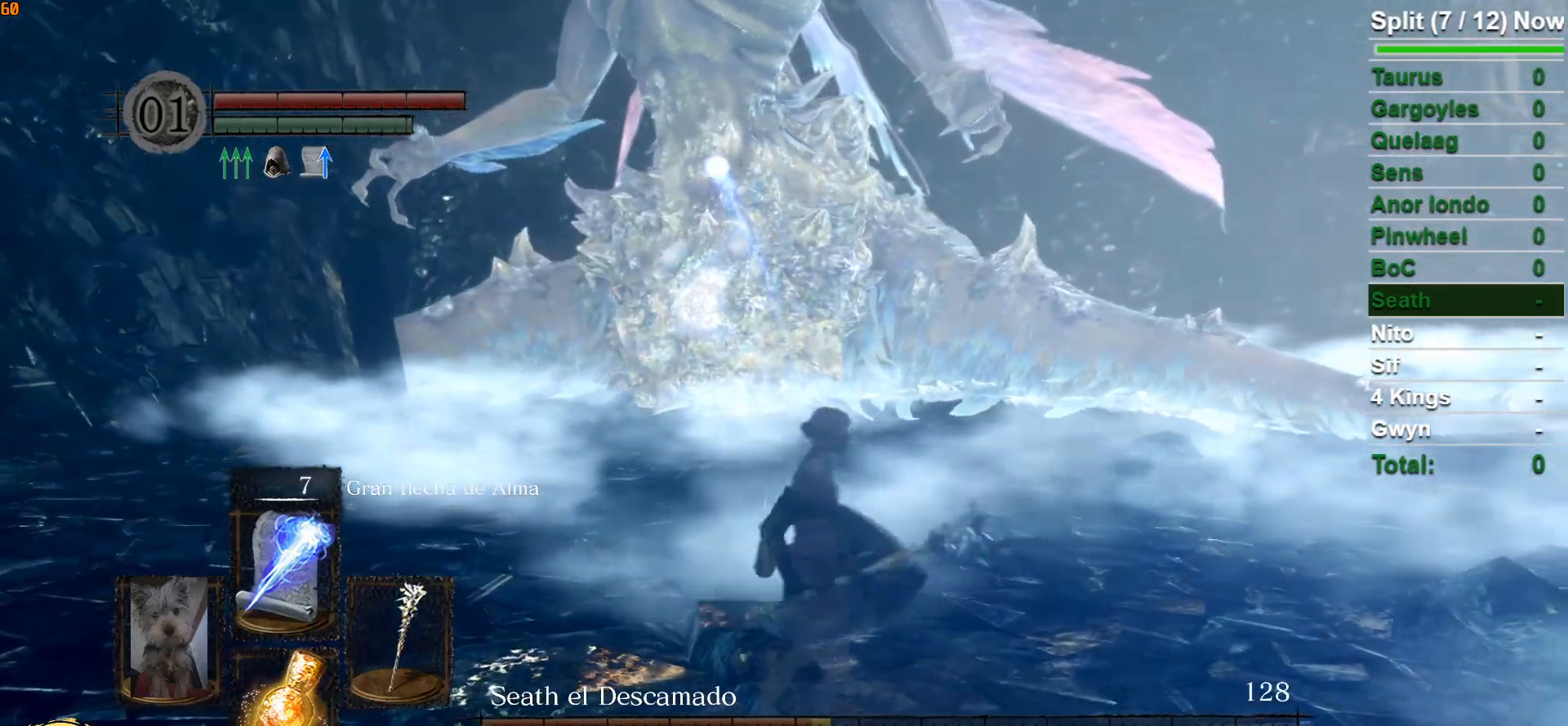
{"buttons": ["B"], "left_stick": "right", "right_stick": "up-left", "events": [[317, "right_stick", "up-left"]]}
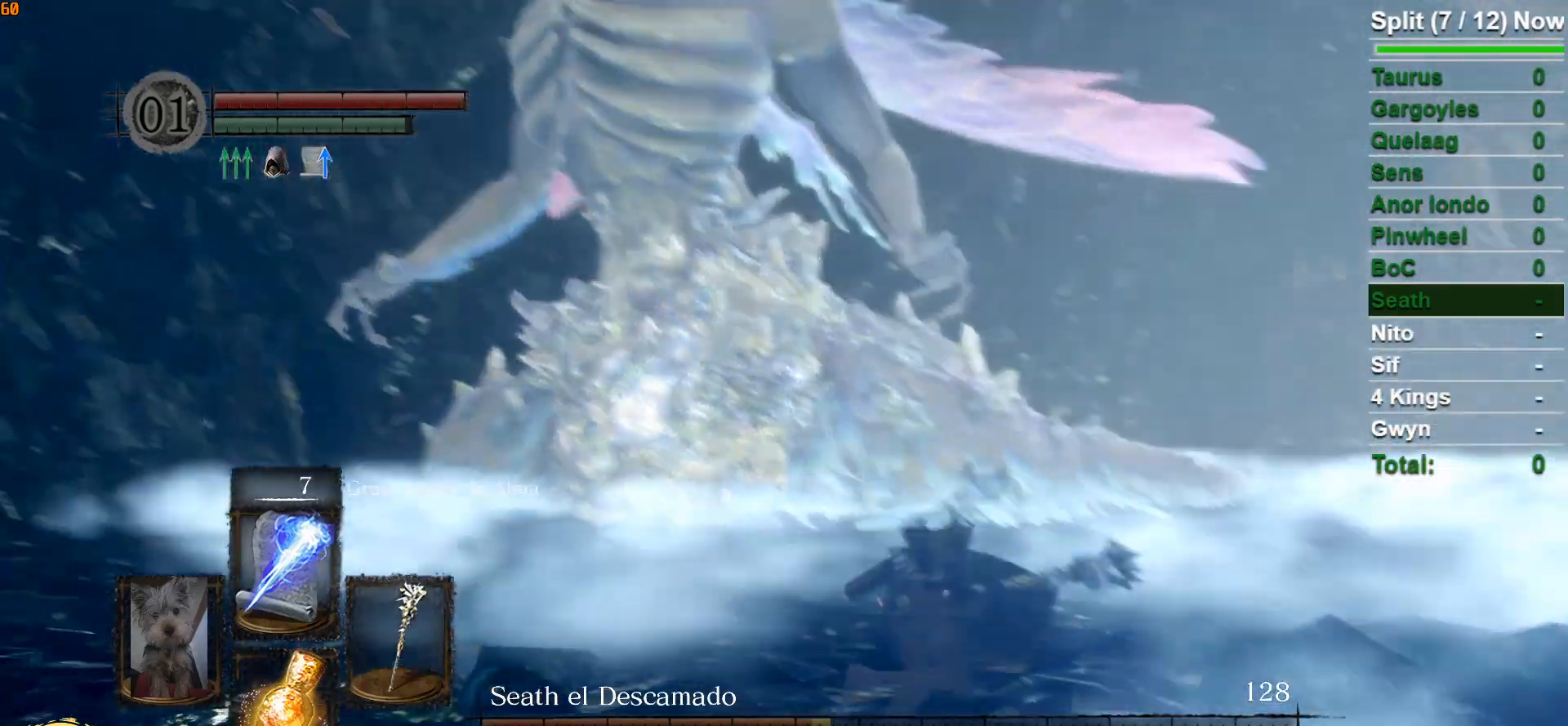
{"buttons": ["B"], "left_stick": "right", "right_stick": "center", "events": [[50, "right_stick", "center"]]}
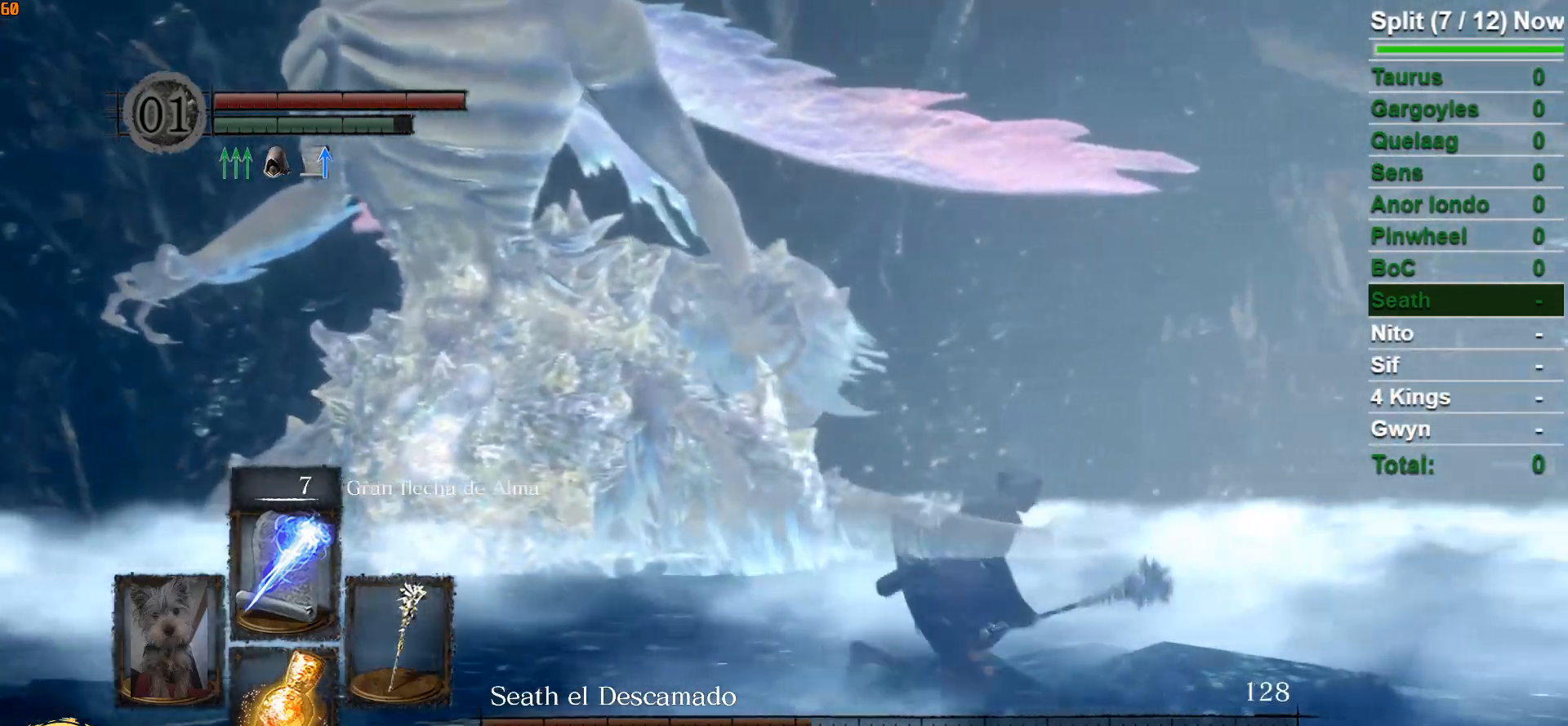
{"buttons": ["B"], "left_stick": "right", "right_stick": "center", "events": [[167, "right_stick", "left"], [350, "right_stick", "center"]]}
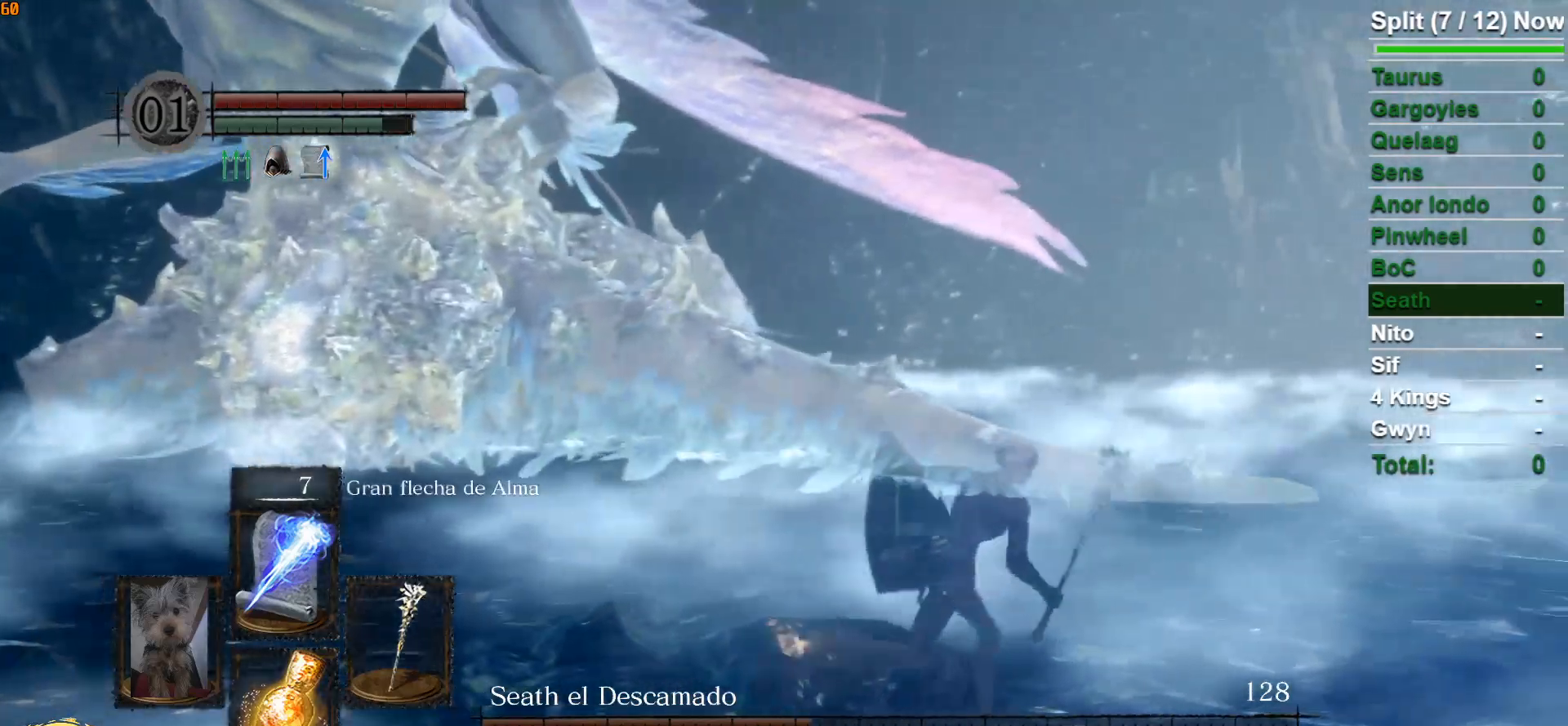
{"buttons": ["B"], "left_stick": "right", "right_stick": "left", "events": [[217, "right_stick", "left"]]}
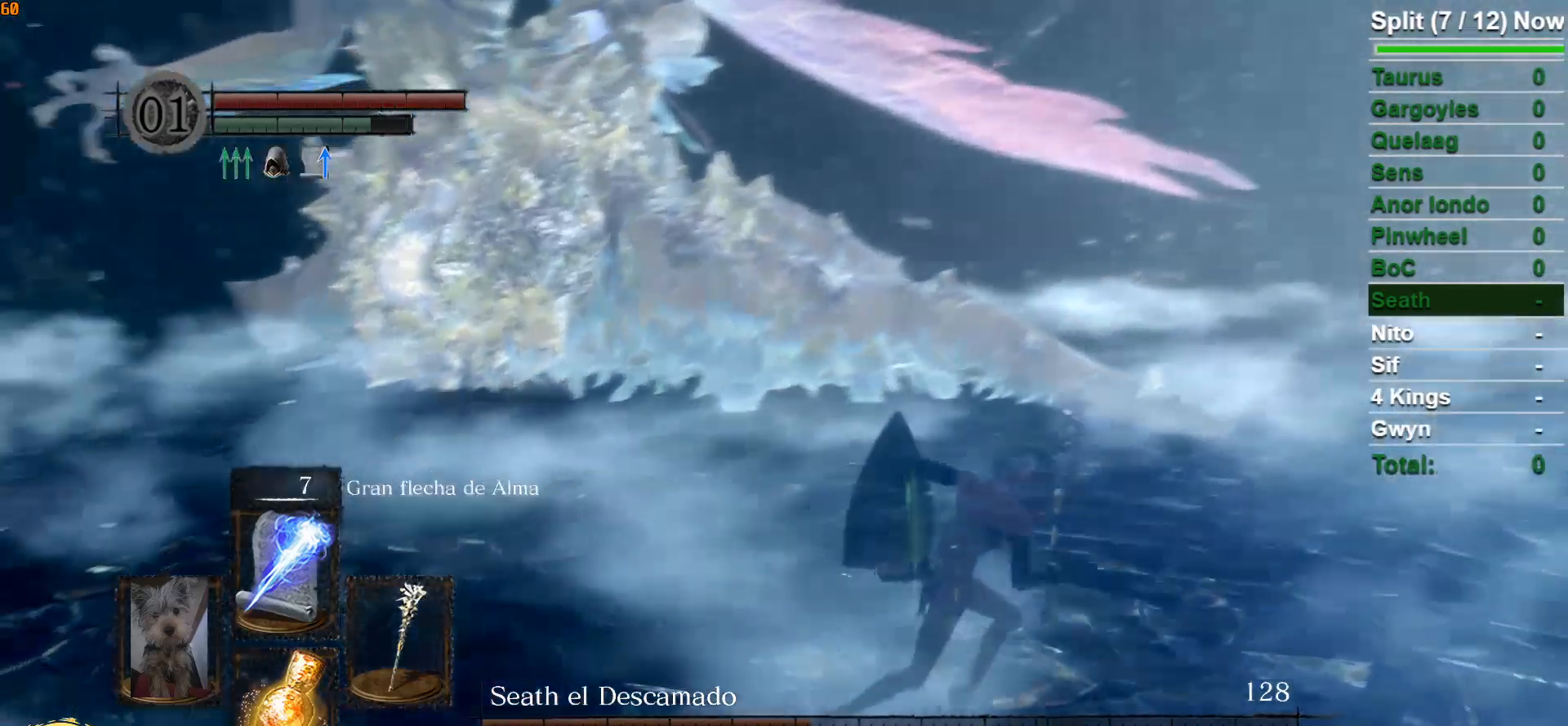
{"buttons": ["B", "R1"], "left_stick": "right", "right_stick": "left", "events": [[50, "right_stick", "center"], [250, "right_stick", "left"], [500, "R1", "down"]]}
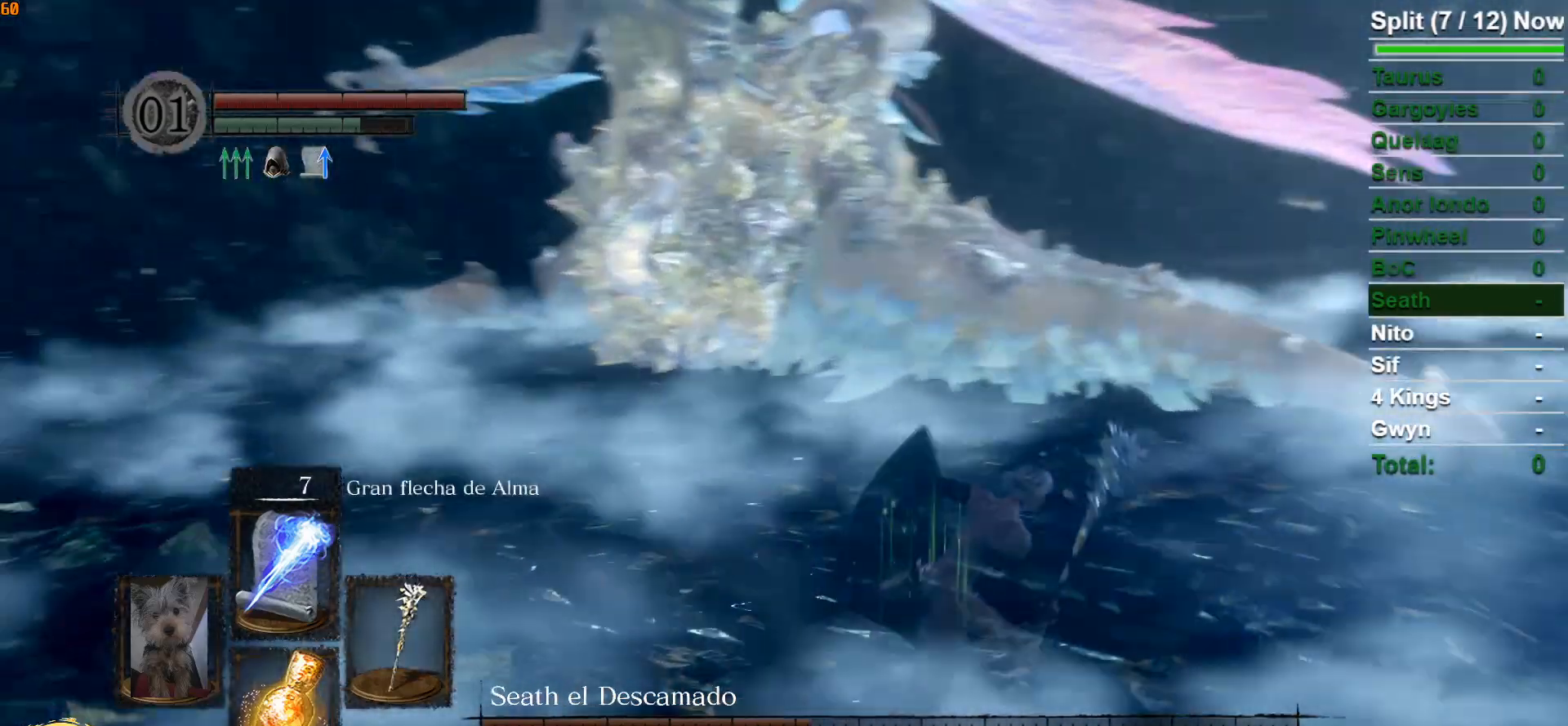
{"buttons": ["B"], "left_stick": "up-right", "right_stick": "center", "events": [[150, "R1", "up"], [167, "right_stick", "center"], [250, "left_stick", "up-right"], [350, "R3", "down"], [450, "R3", "up"]]}
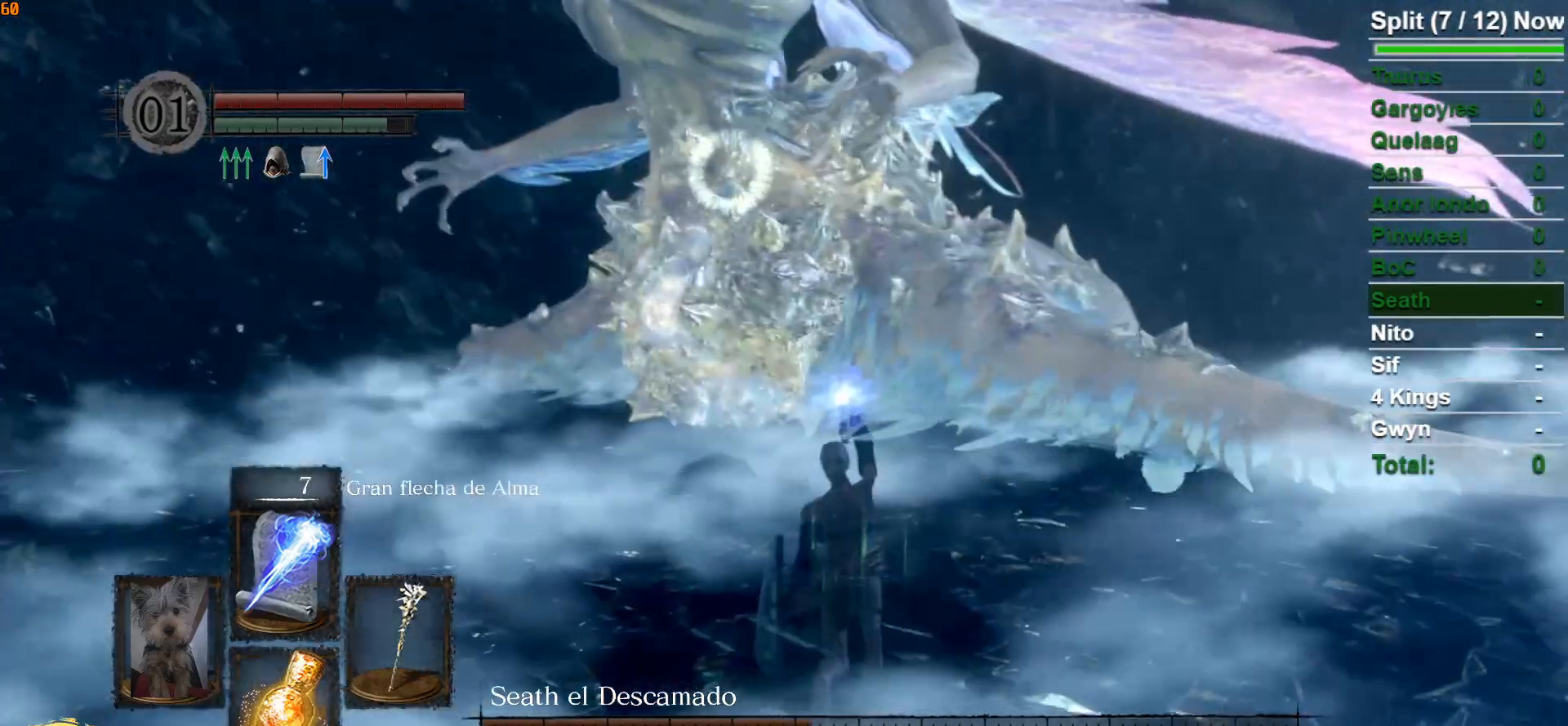
{"buttons": [], "left_stick": "up-right", "right_stick": "center", "events": [[233, "B", "up"]]}
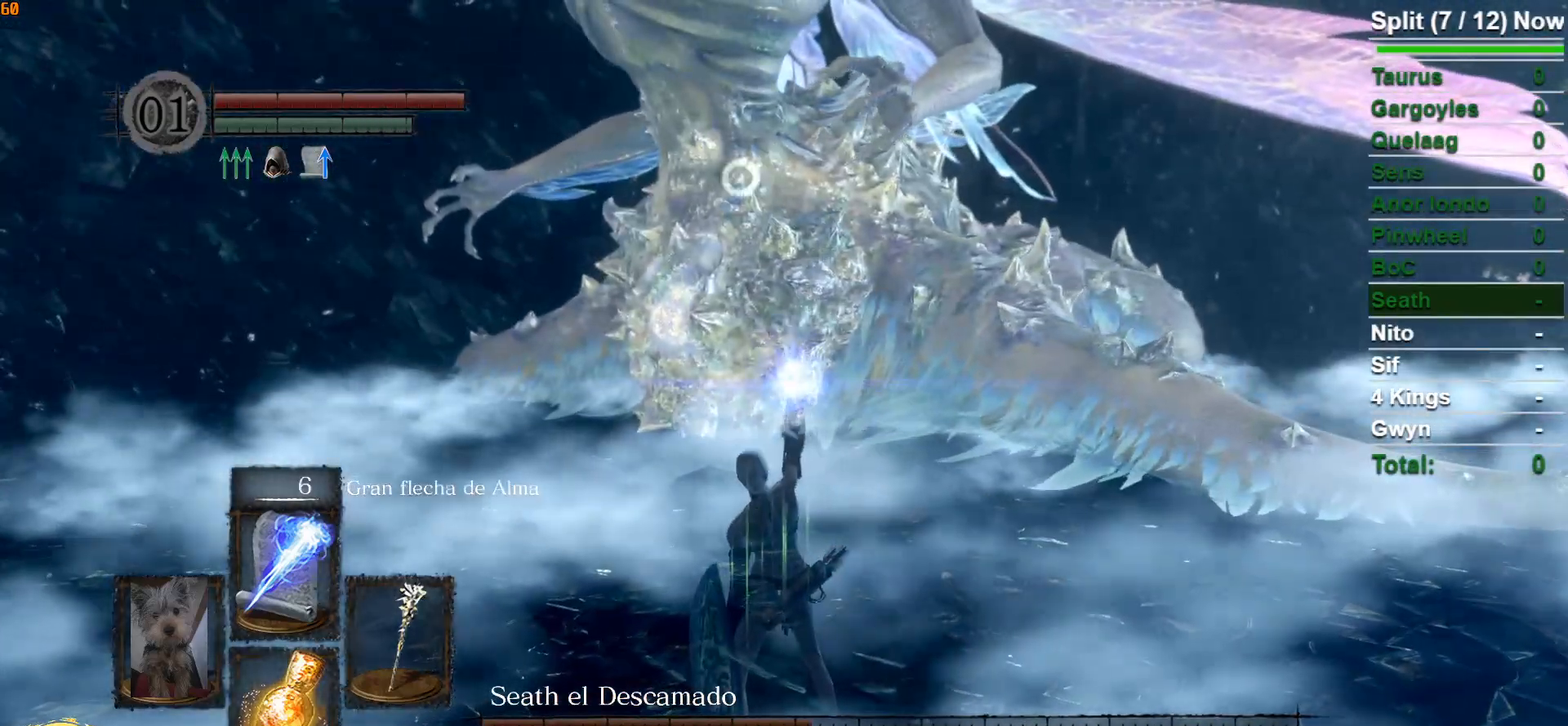
{"buttons": ["R3"], "left_stick": "right", "right_stick": "center", "events": [[17, "left_stick", "center"], [467, "R3", "down"], [500, "left_stick", "right"]]}
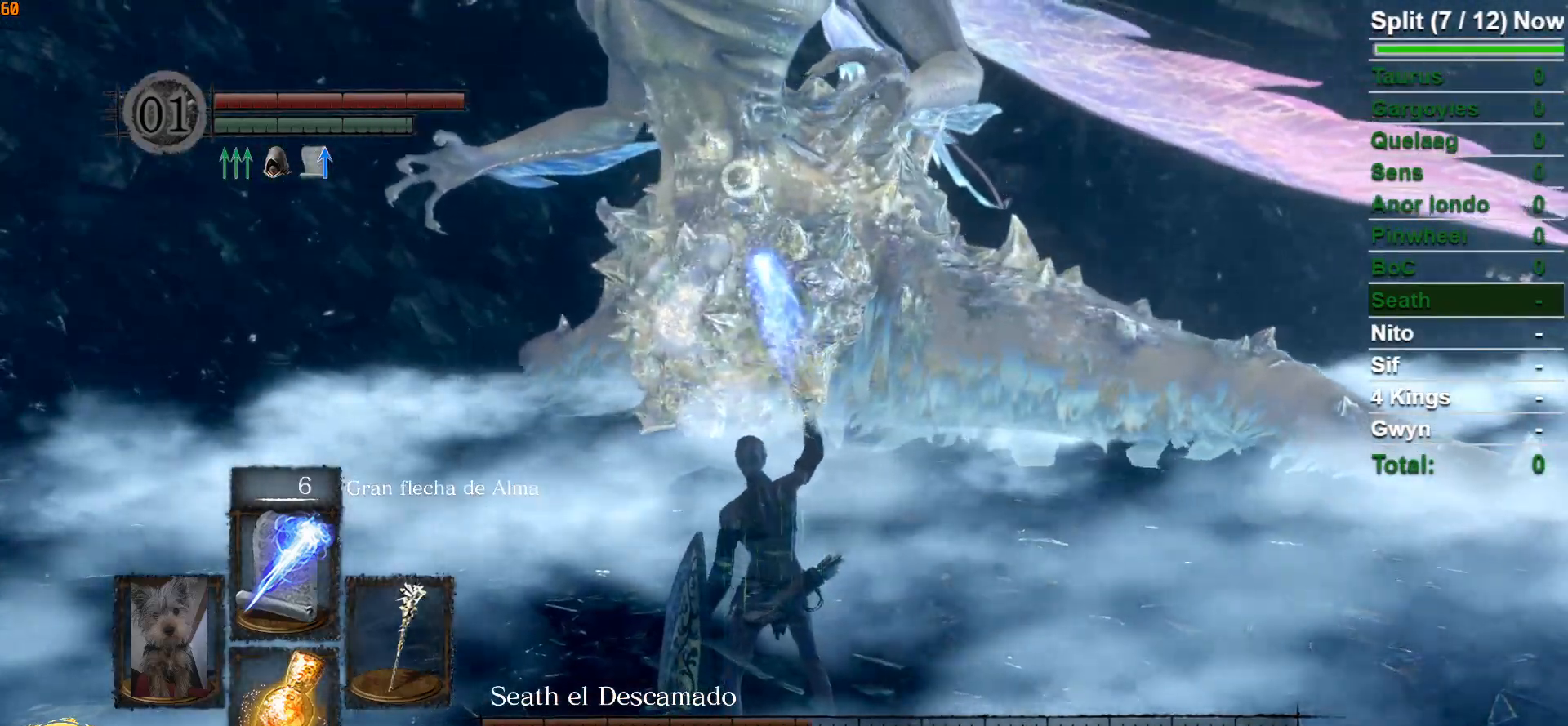
{"buttons": ["B"], "left_stick": "right", "right_stick": "center", "events": [[100, "R3", "up"], [250, "B", "down"]]}
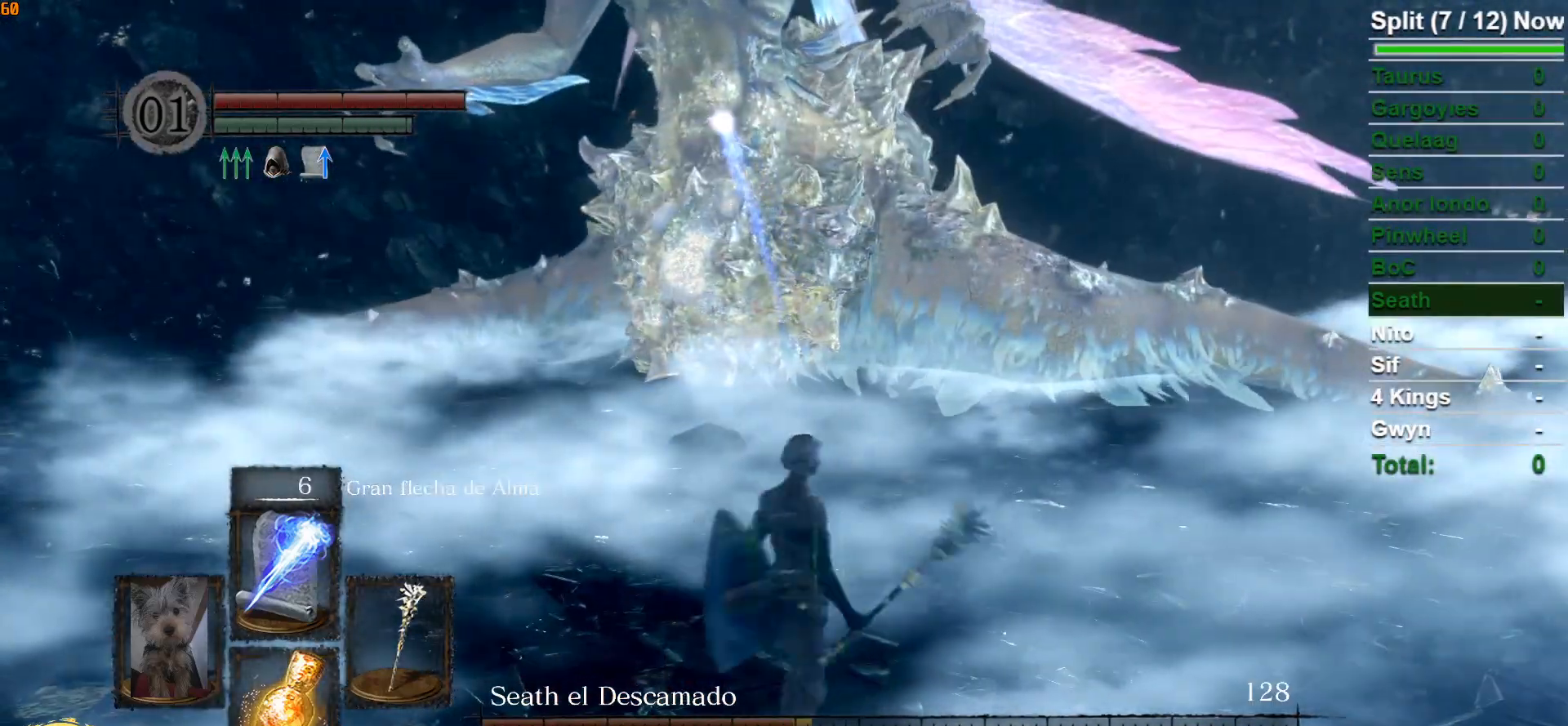
{"buttons": ["B"], "left_stick": "right", "right_stick": "up-left", "events": [[300, "right_stick", "up-left"]]}
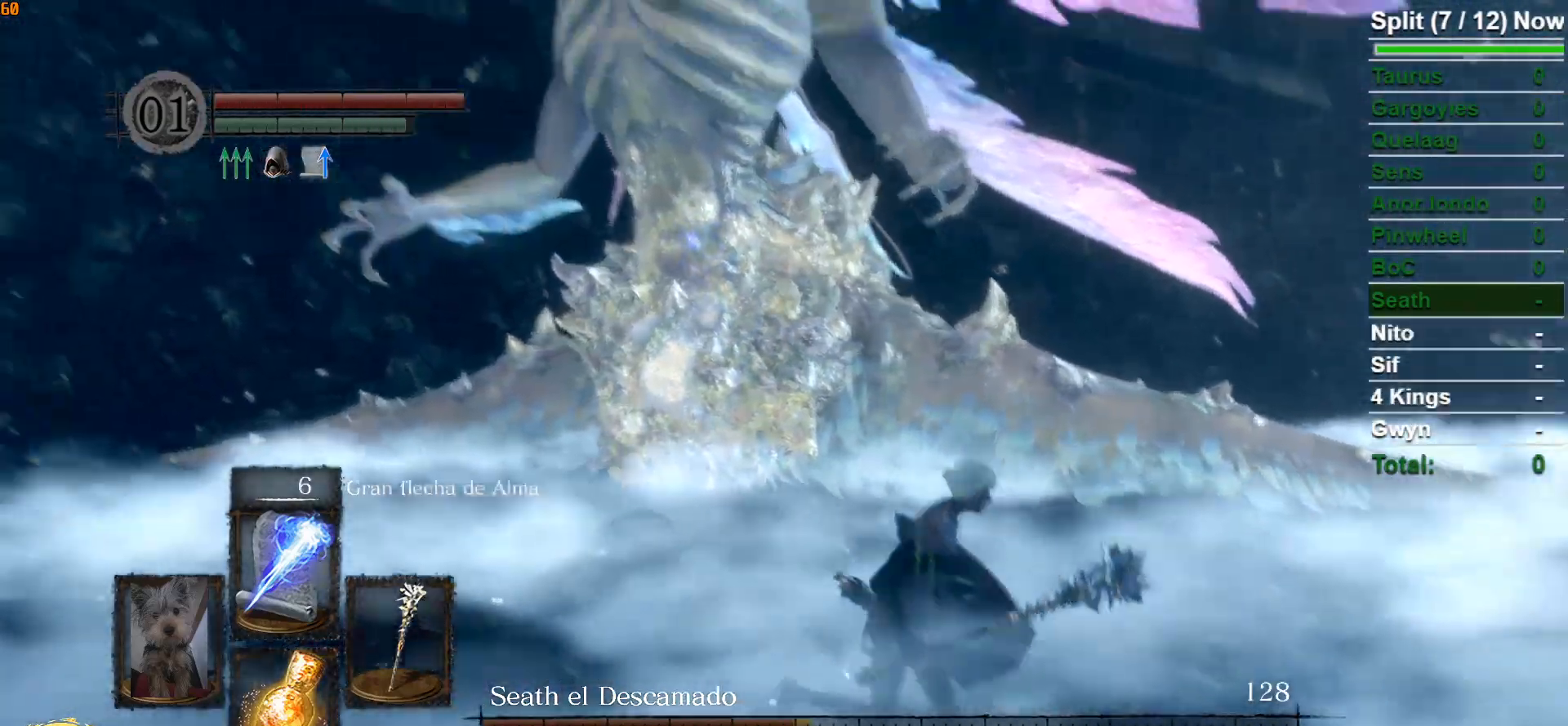
{"buttons": ["B"], "left_stick": "right", "right_stick": "left", "events": [[33, "right_stick", "center"], [367, "right_stick", "left"]]}
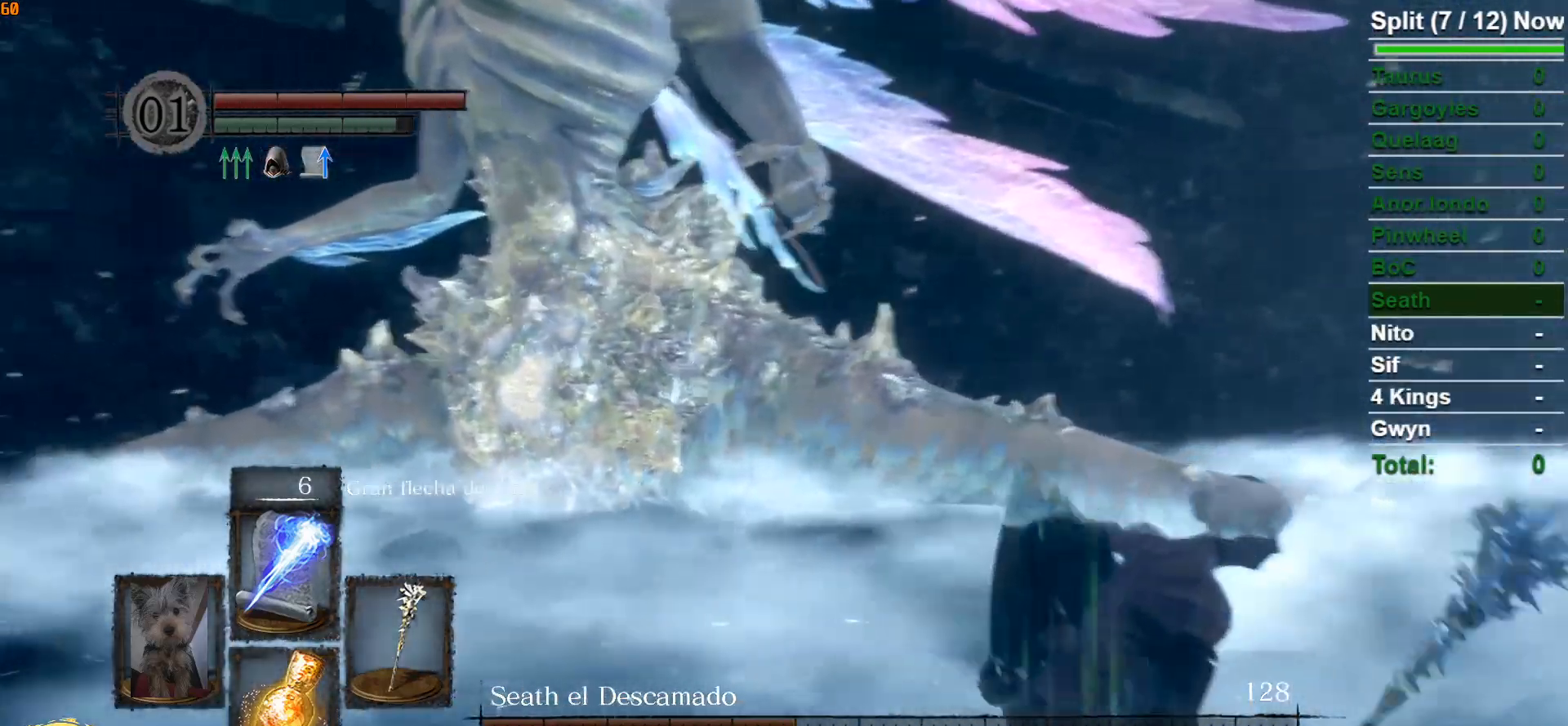
{"buttons": ["B"], "left_stick": "right", "right_stick": "left", "events": [[117, "right_stick", "center"], [350, "right_stick", "left"]]}
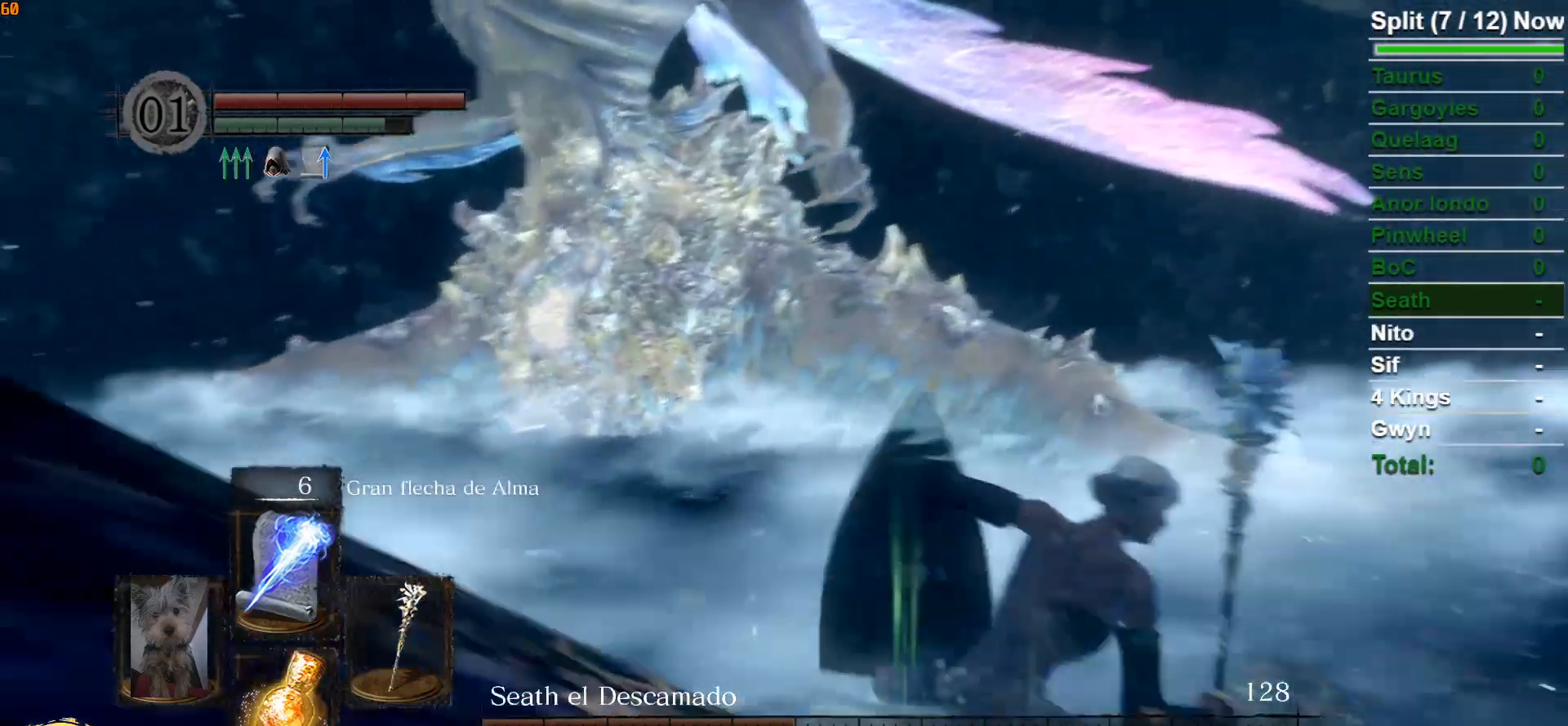
{"buttons": ["B", "R1"], "left_stick": "up-right", "right_stick": "left", "events": [[117, "right_stick", "center"], [383, "right_stick", "left"], [417, "R1", "down"], [467, "left_stick", "up-right"]]}
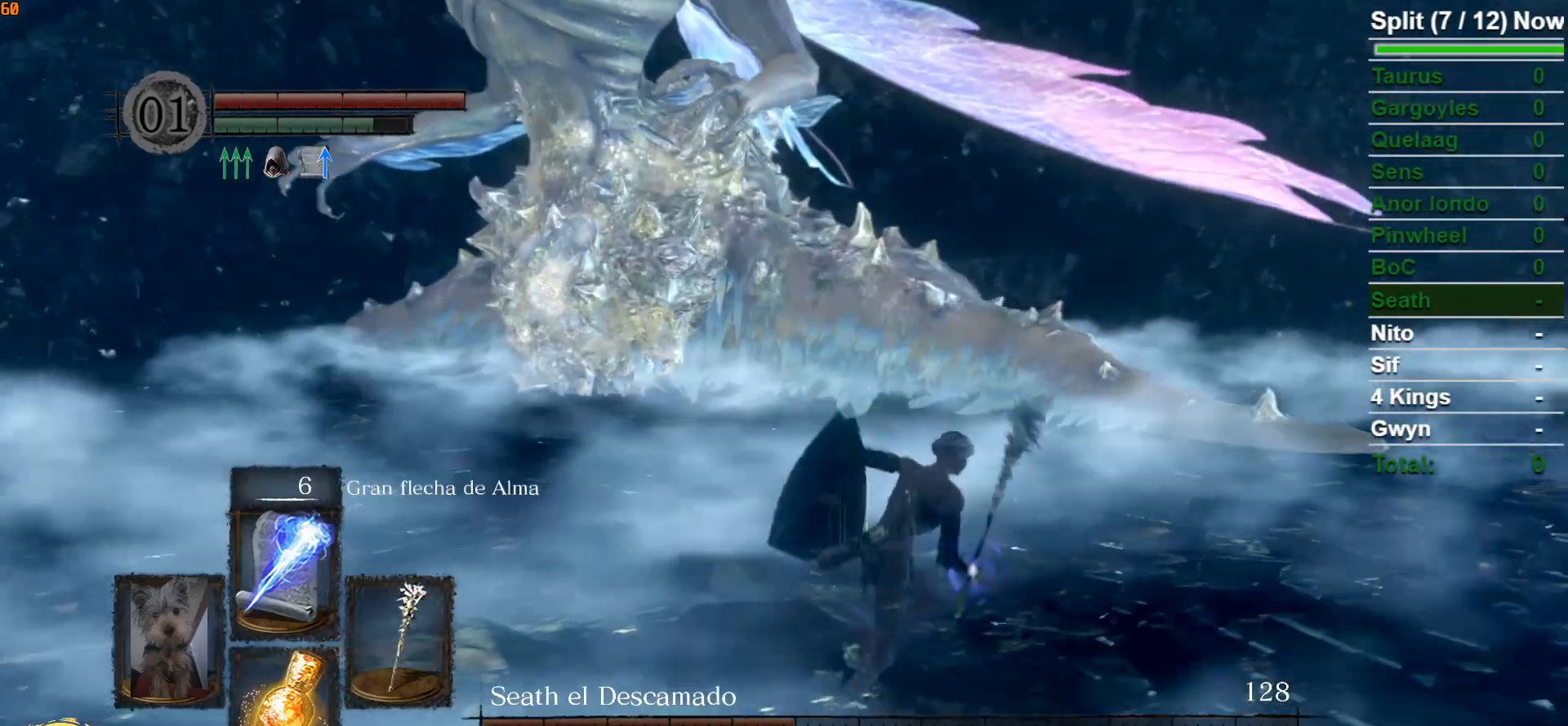
{"buttons": ["B"], "left_stick": "up", "right_stick": "center", "events": [[67, "right_stick", "center"], [167, "R1", "up"], [183, "left_stick", "up"]]}
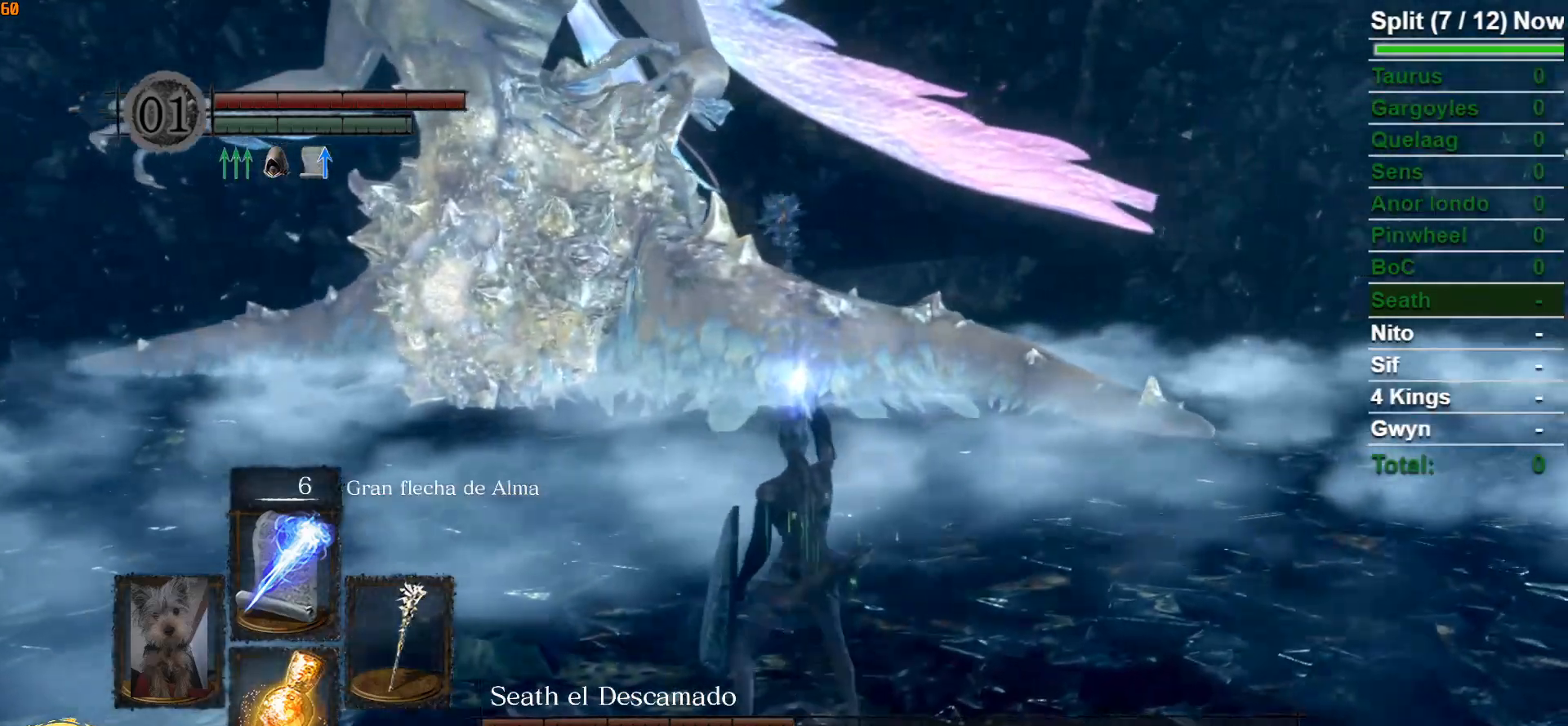
{"buttons": ["B"], "left_stick": "up", "right_stick": "center", "events": [[50, "R3", "down"], [217, "R3", "up"]]}
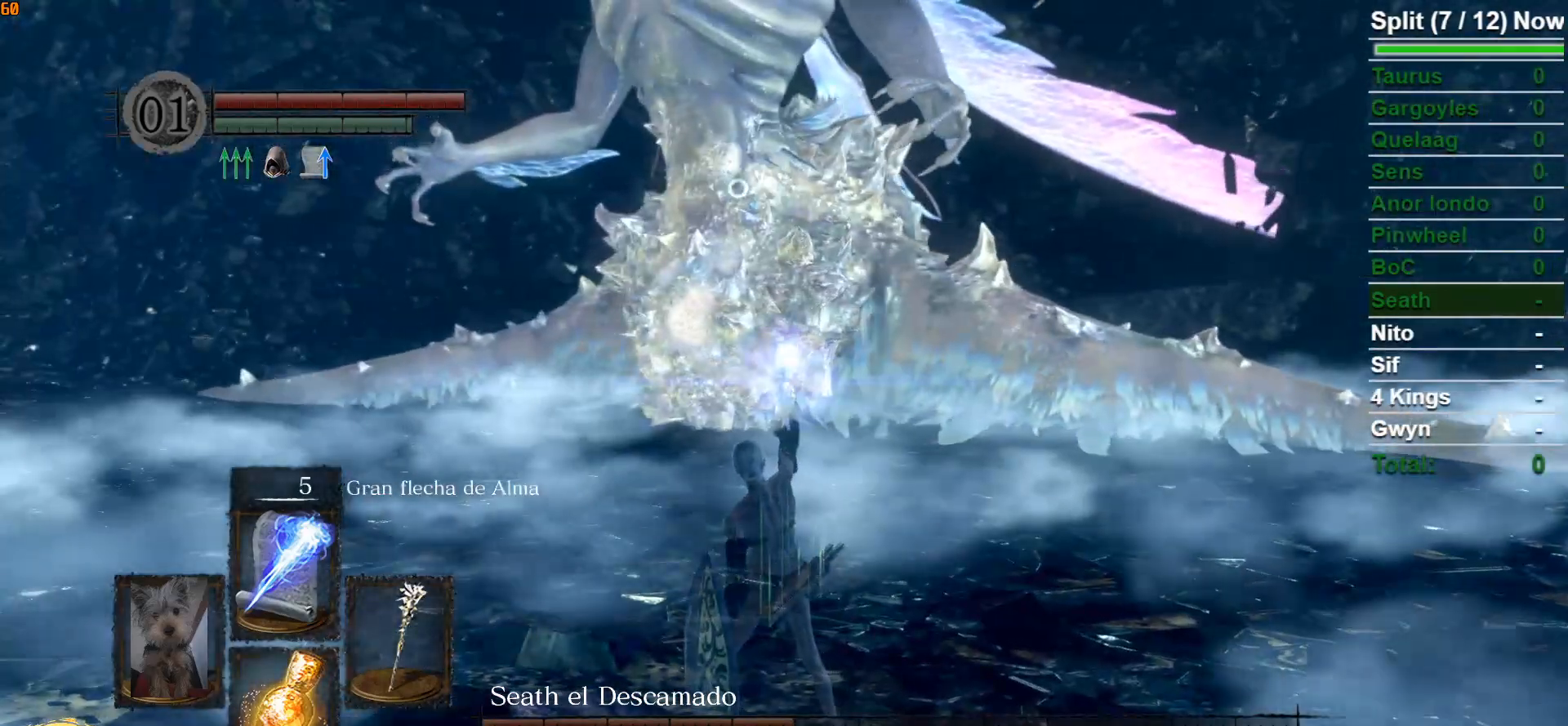
{"buttons": [], "left_stick": "center", "right_stick": "center", "events": [[83, "B", "up"], [133, "left_stick", "center"]]}
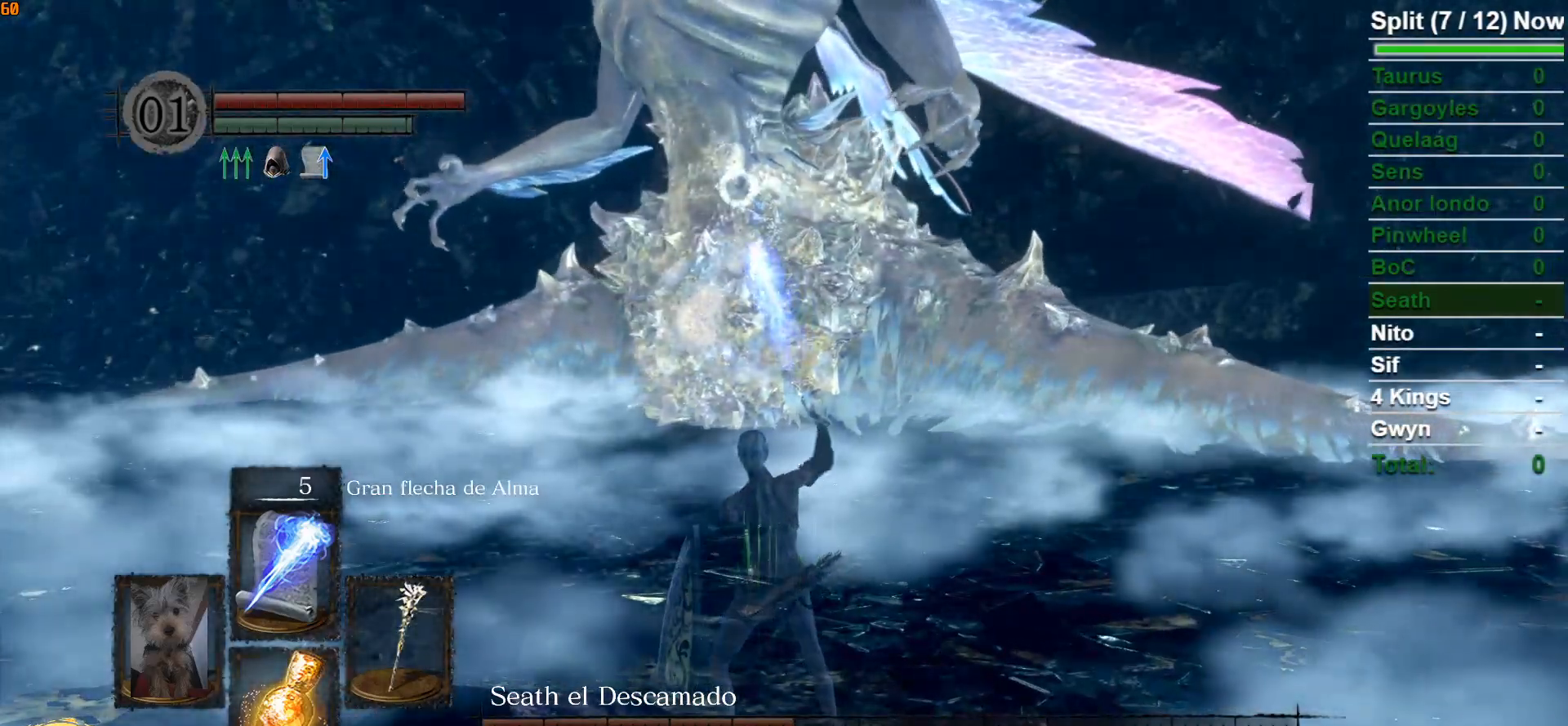
{"buttons": ["B"], "left_stick": "right", "right_stick": "center", "events": [[150, "R3", "down"], [233, "left_stick", "right"], [283, "R3", "up"], [383, "B", "down"]]}
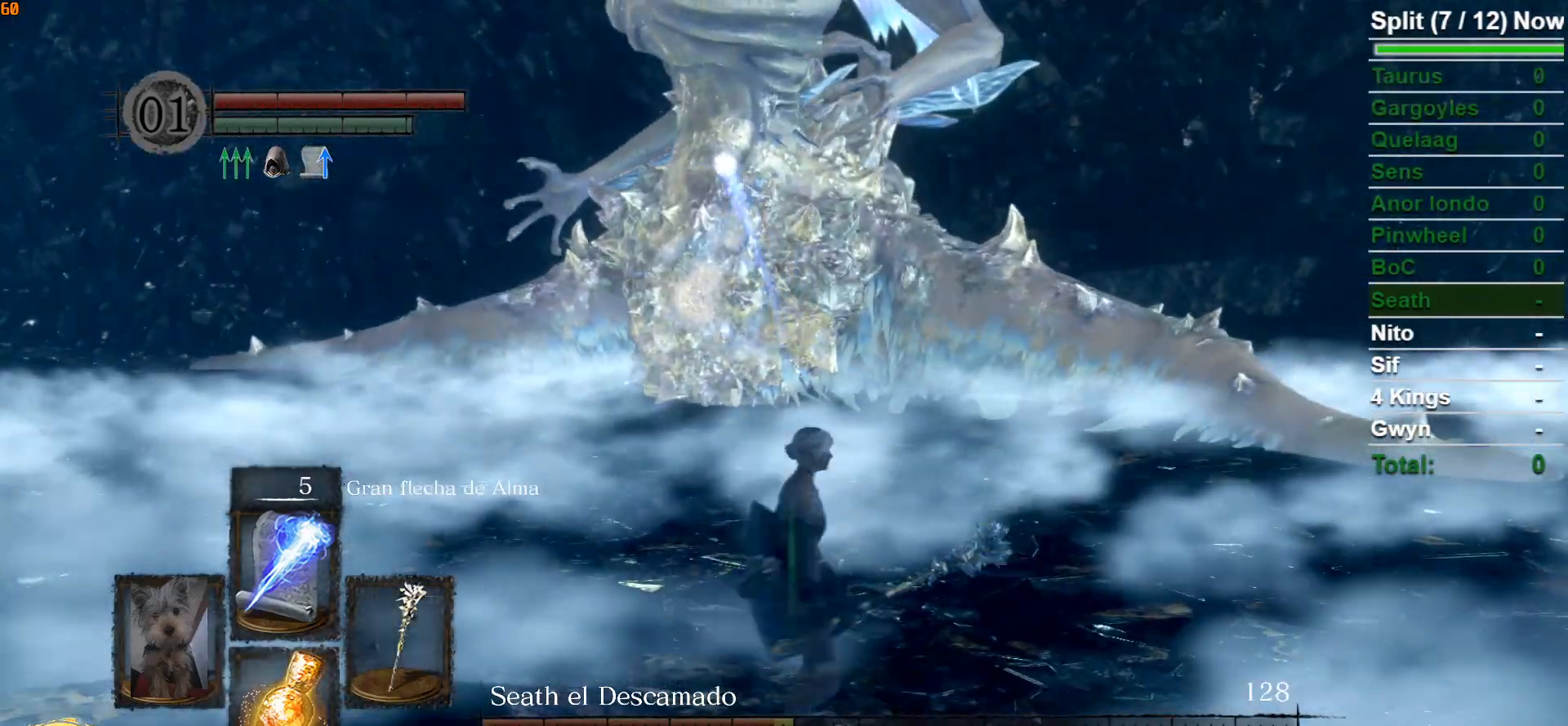
{"buttons": ["B"], "left_stick": "right", "right_stick": "right", "events": [[400, "right_stick", "right"]]}
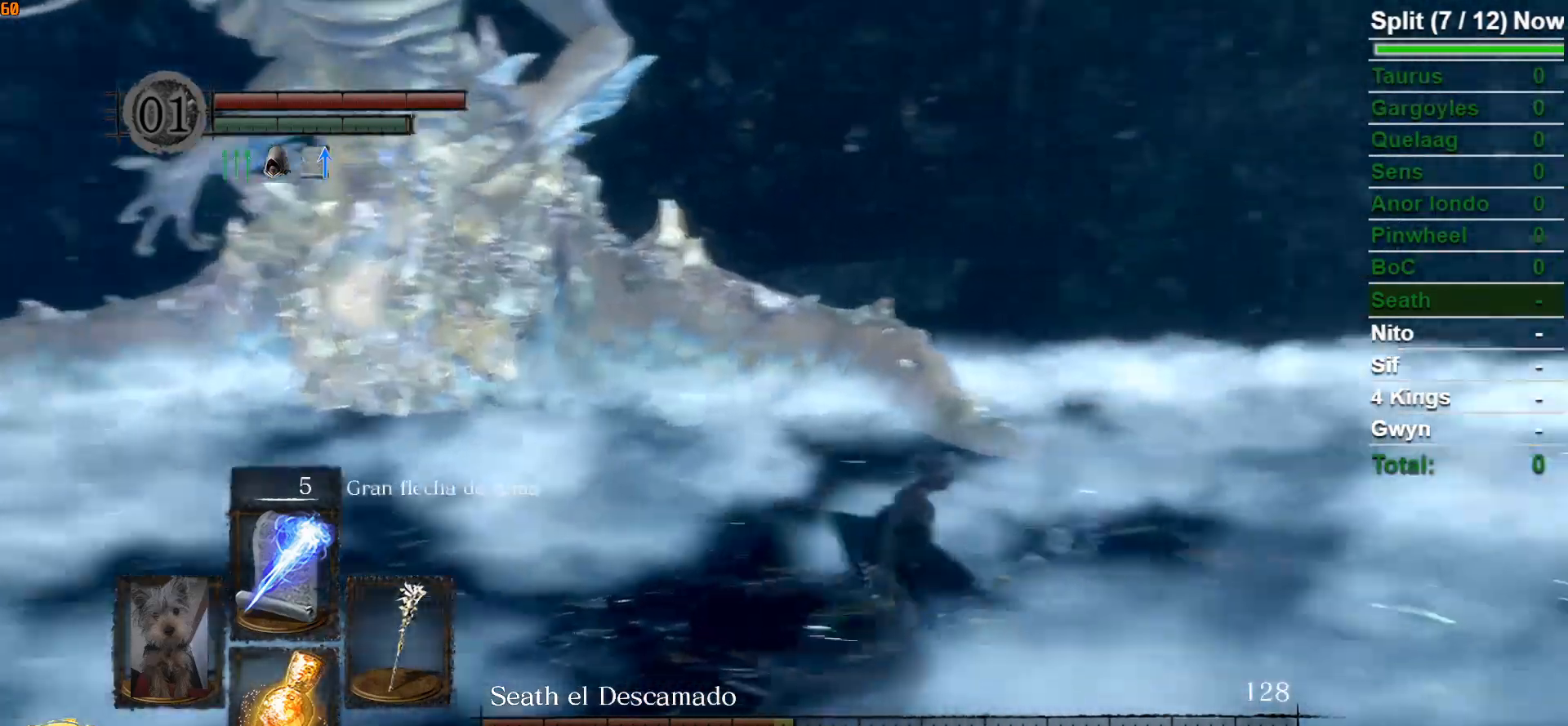
{"buttons": ["B"], "left_stick": "up-right", "right_stick": "center", "events": [[117, "left_stick", "up-right"], [200, "right_stick", "center"]]}
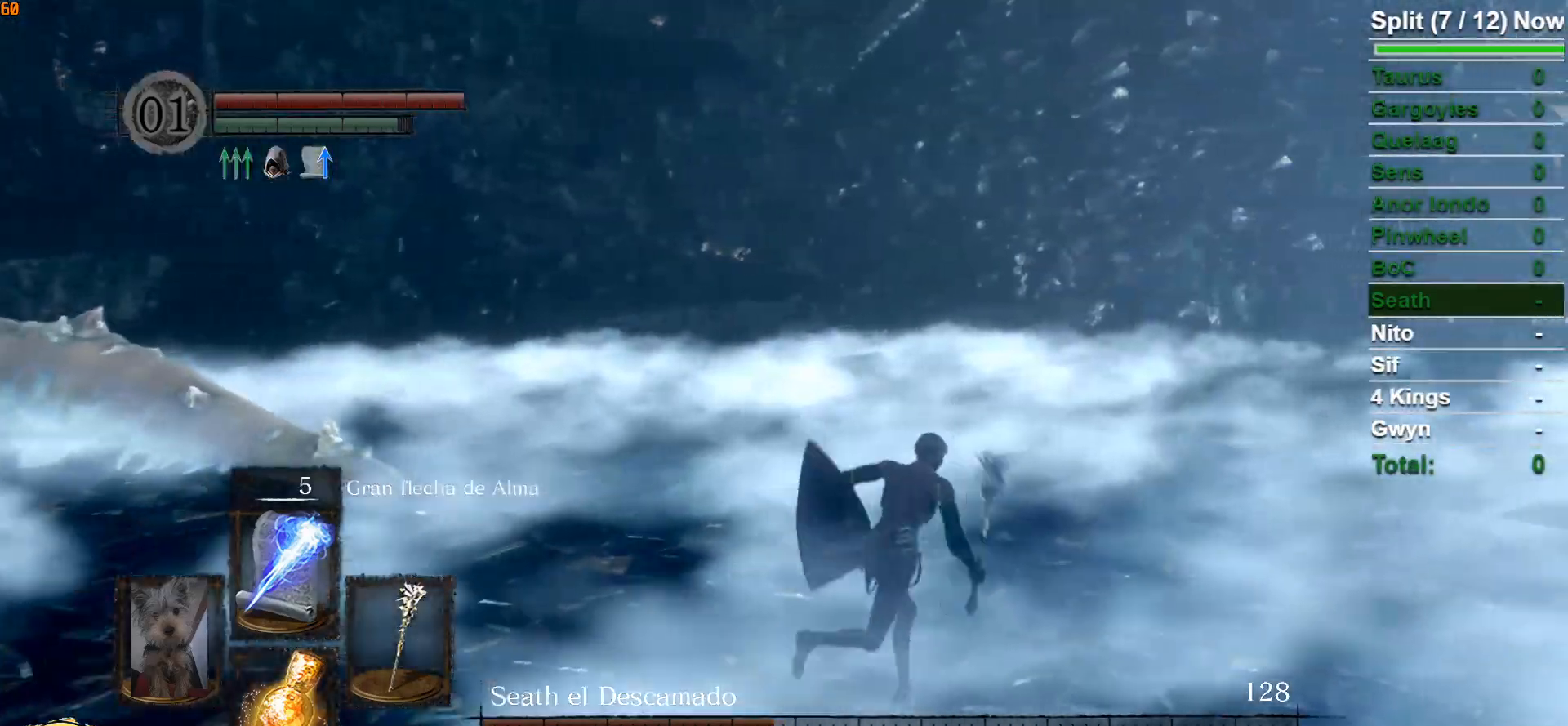
{"buttons": ["B"], "left_stick": "up-right", "right_stick": "center", "events": [[150, "right_stick", "down-right"], [300, "right_stick", "center"]]}
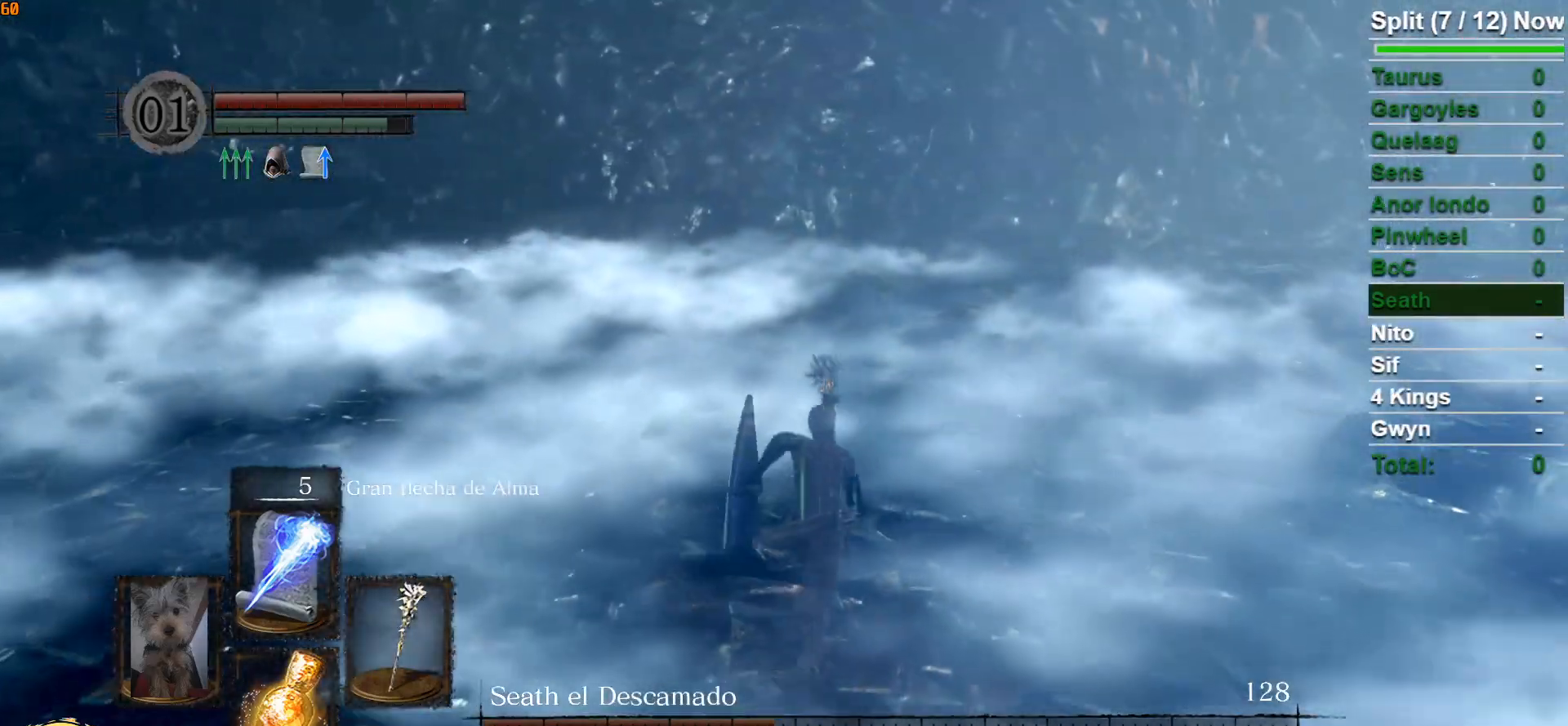
{"buttons": ["B"], "left_stick": "up-right", "right_stick": "left", "events": [[283, "right_stick", "left"]]}
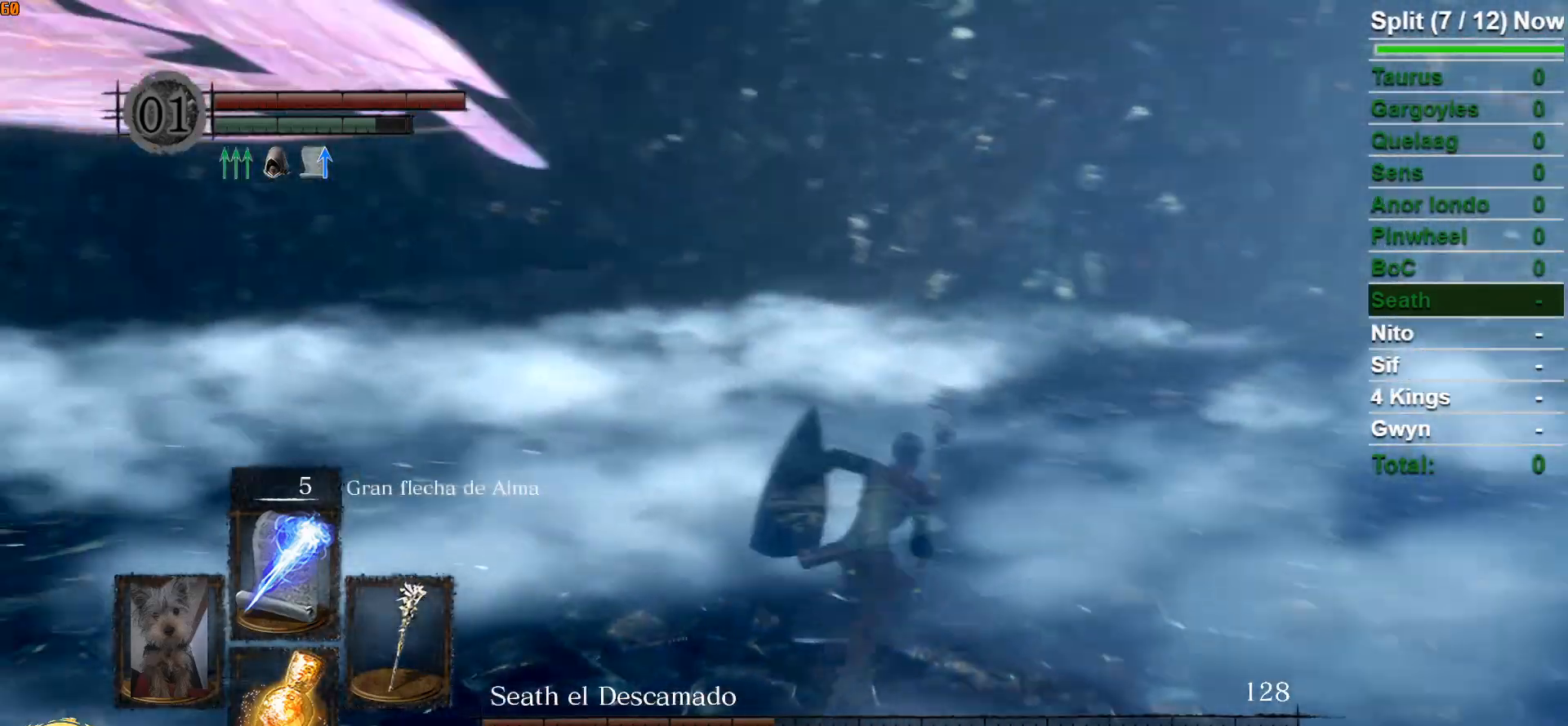
{"buttons": ["B"], "left_stick": "down-right", "right_stick": "center", "events": [[50, "left_stick", "right"], [383, "left_stick", "down-right"], [500, "right_stick", "center"]]}
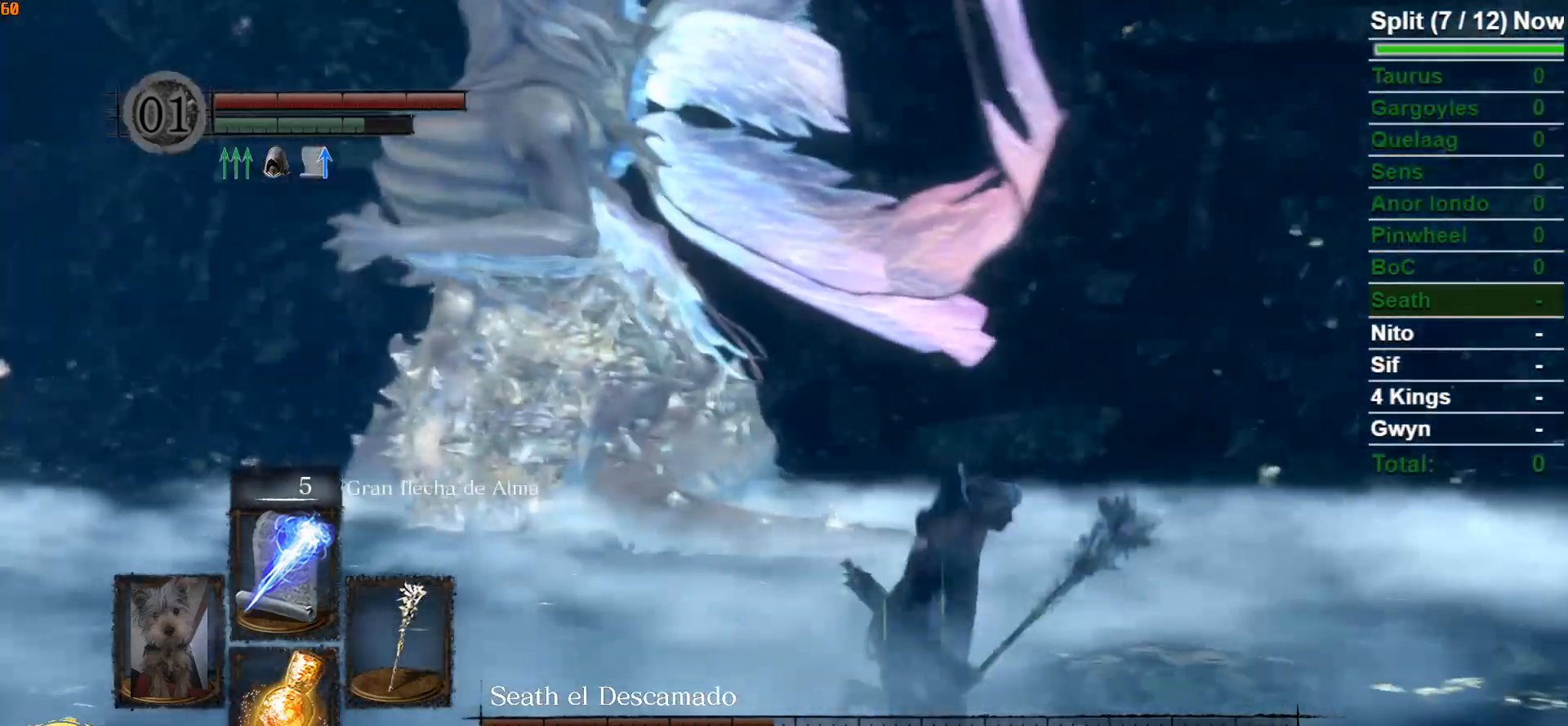
{"buttons": ["B"], "left_stick": "down-right", "right_stick": "down-left", "events": [[317, "right_stick", "left"], [500, "right_stick", "down-left"]]}
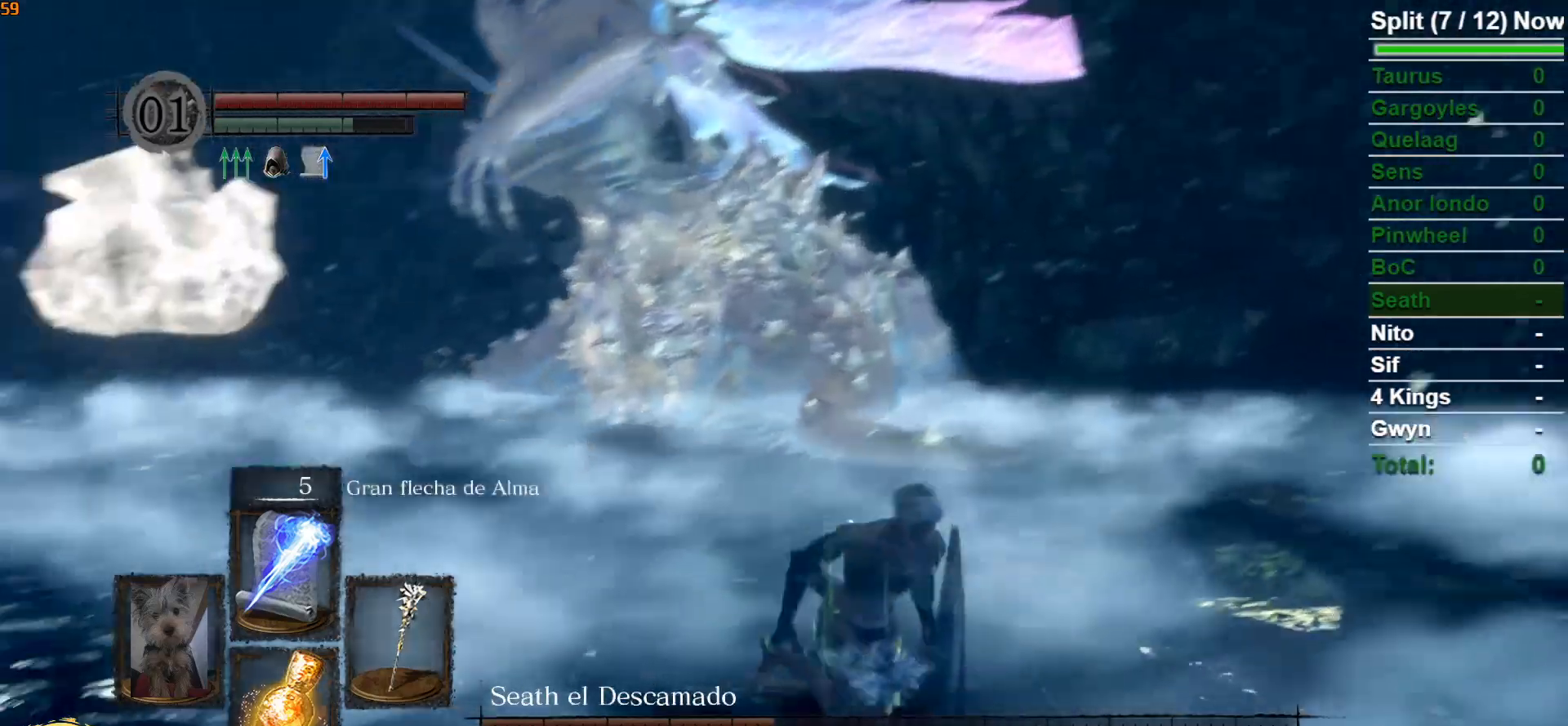
{"buttons": ["B"], "left_stick": "down", "right_stick": "down-left", "events": [[133, "left_stick", "down"], [133, "right_stick", "center"], [467, "right_stick", "down-left"]]}